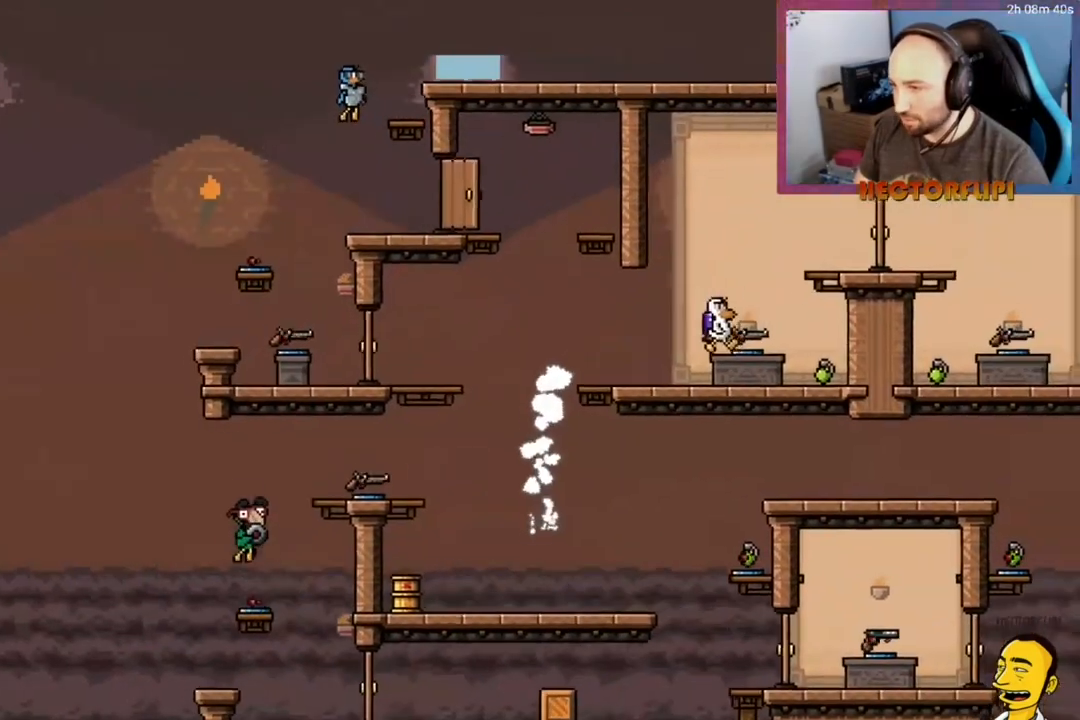
Gameplay with a controller (Xbox layout); each line is a JSON object with the inputs held at the frame after it. "events" lists button and stick changes between this image and that frame as [ms after this image, input, new state], when the widget could be followed in between. Not read: L3 left_stick.
{"buttons": ["DPAD_RIGHT"], "right_stick": "center", "events": [[17, "A", "down"], [200, "A", "up"]]}
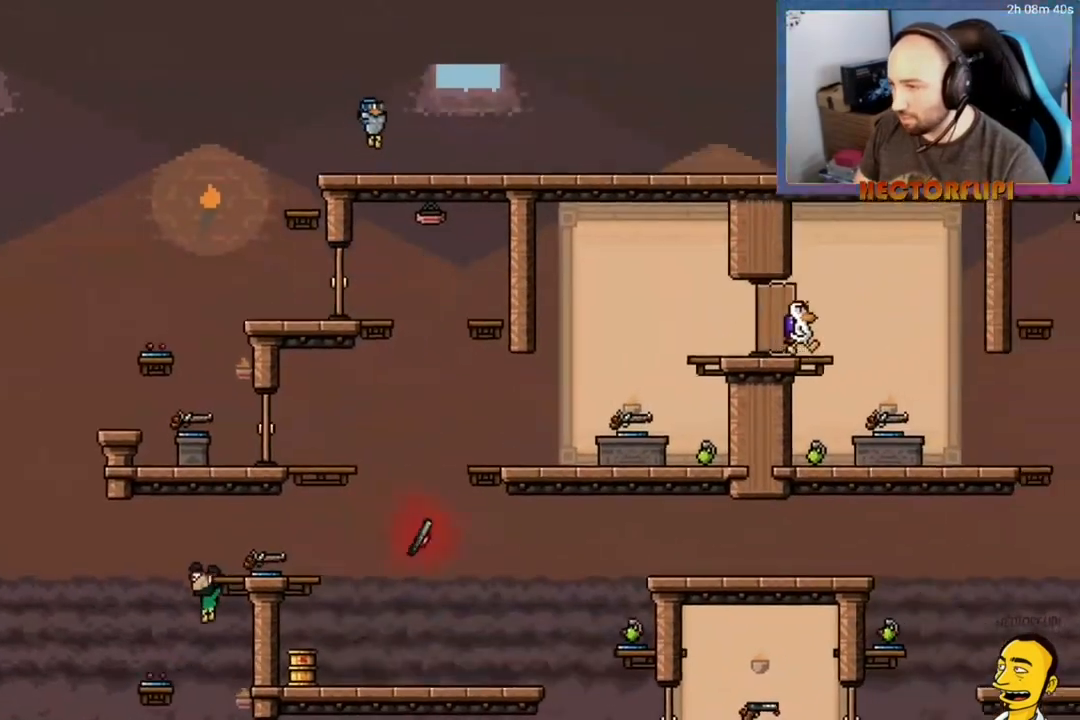
{"buttons": ["DPAD_LEFT"], "right_stick": "center", "events": [[200, "DPAD_RIGHT", "up"], [250, "DPAD_LEFT", "down"]]}
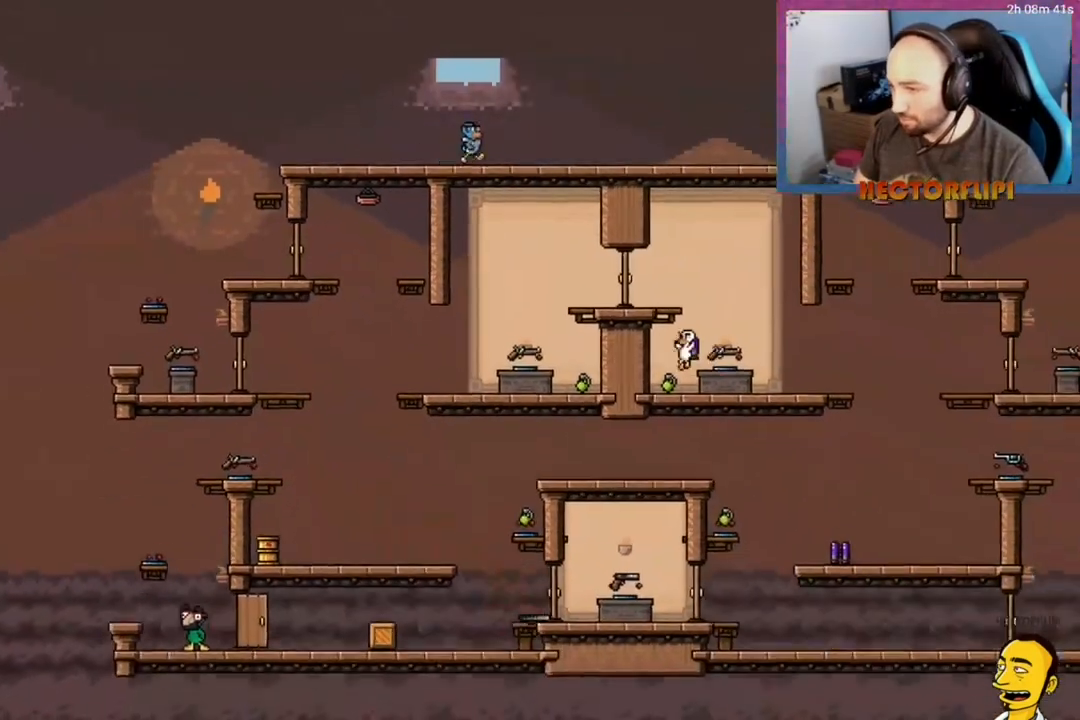
{"buttons": ["DPAD_RIGHT"], "right_stick": "center", "events": [[83, "DPAD_LEFT", "up"], [83, "Y", "down"], [100, "DPAD_RIGHT", "down"], [117, "X", "down"], [117, "Y", "up"], [217, "X", "up"]]}
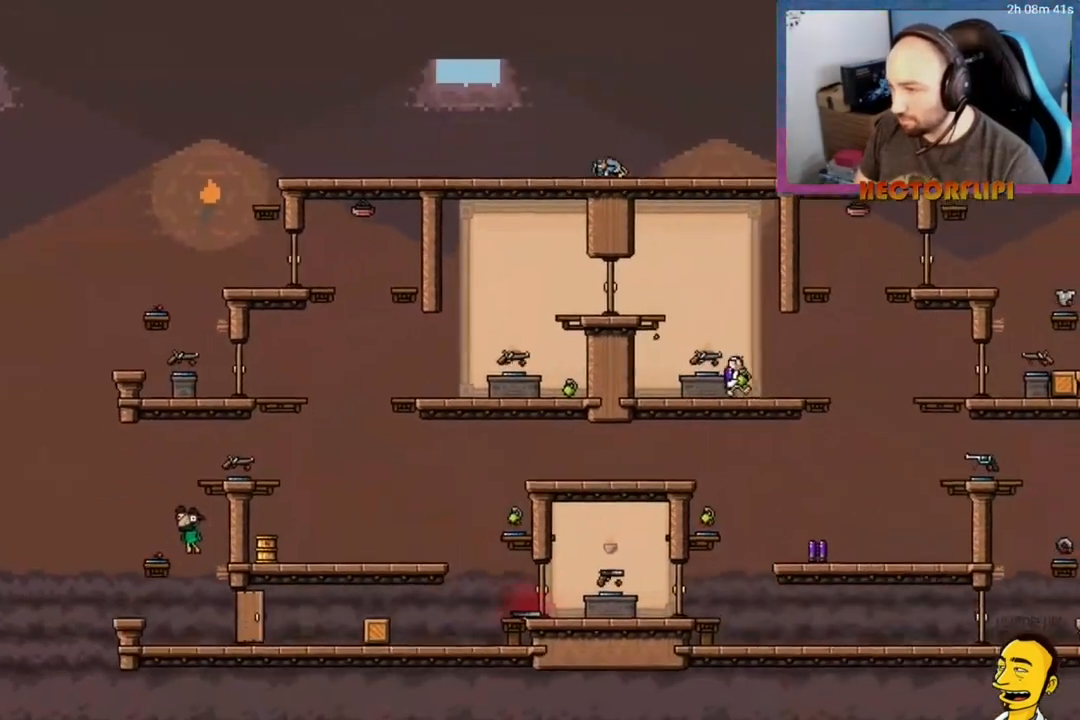
{"buttons": ["A", "DPAD_RIGHT"], "right_stick": "center", "events": [[233, "A", "down"], [350, "A", "up"], [400, "A", "down"]]}
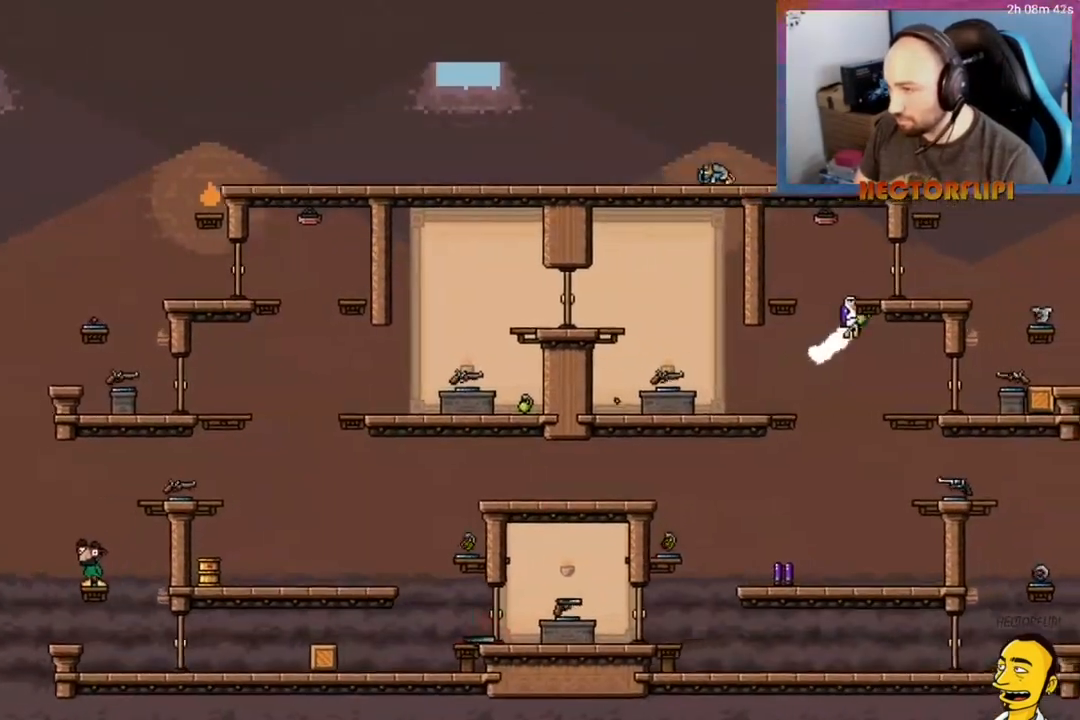
{"buttons": ["A", "DPAD_RIGHT"], "right_stick": "center", "events": [[100, "A", "up"], [200, "A", "down"]]}
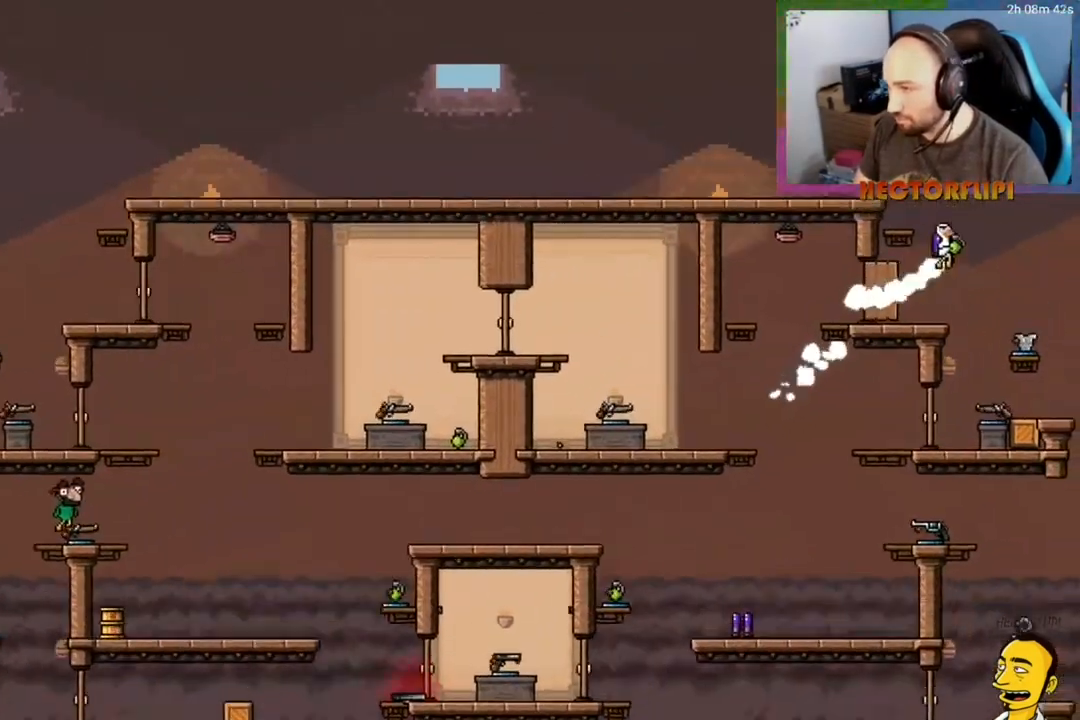
{"buttons": ["DPAD_LEFT"], "right_stick": "center", "events": [[50, "DPAD_RIGHT", "up"], [100, "DPAD_UP", "down"], [117, "DPAD_LEFT", "down"], [183, "A", "up"], [200, "DPAD_UP", "up"], [217, "Y", "down"], [300, "DPAD_UP", "down"], [317, "Y", "up"], [350, "DPAD_UP", "up"]]}
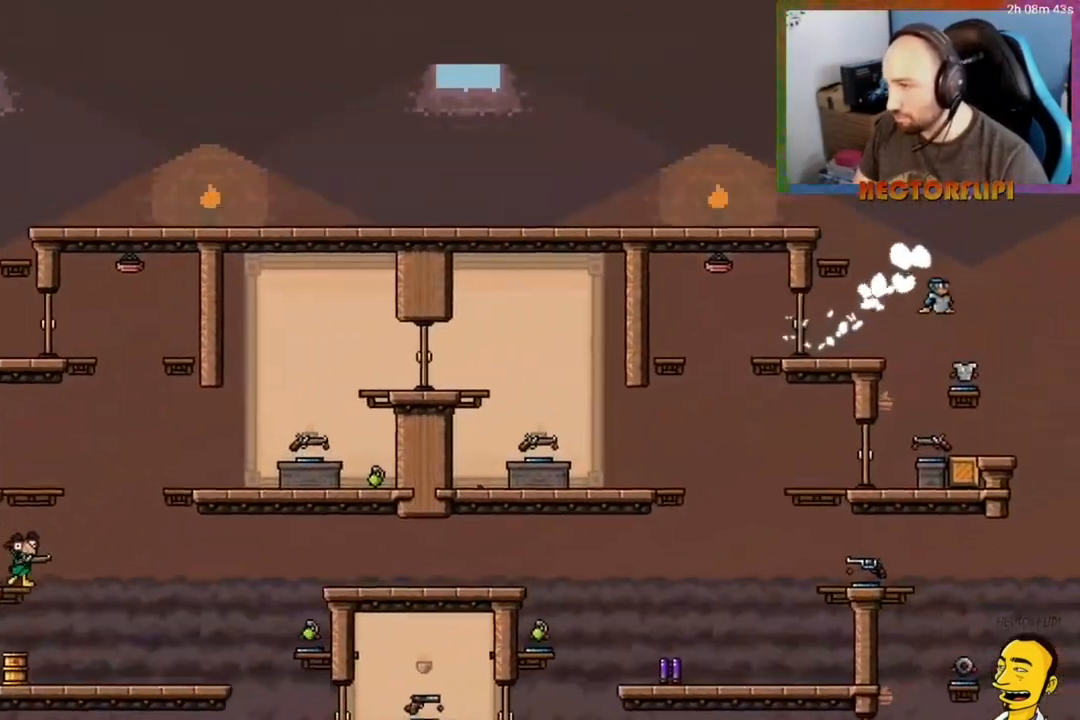
{"buttons": ["DPAD_LEFT"], "right_stick": "center", "events": [[100, "A", "down"], [367, "A", "up"]]}
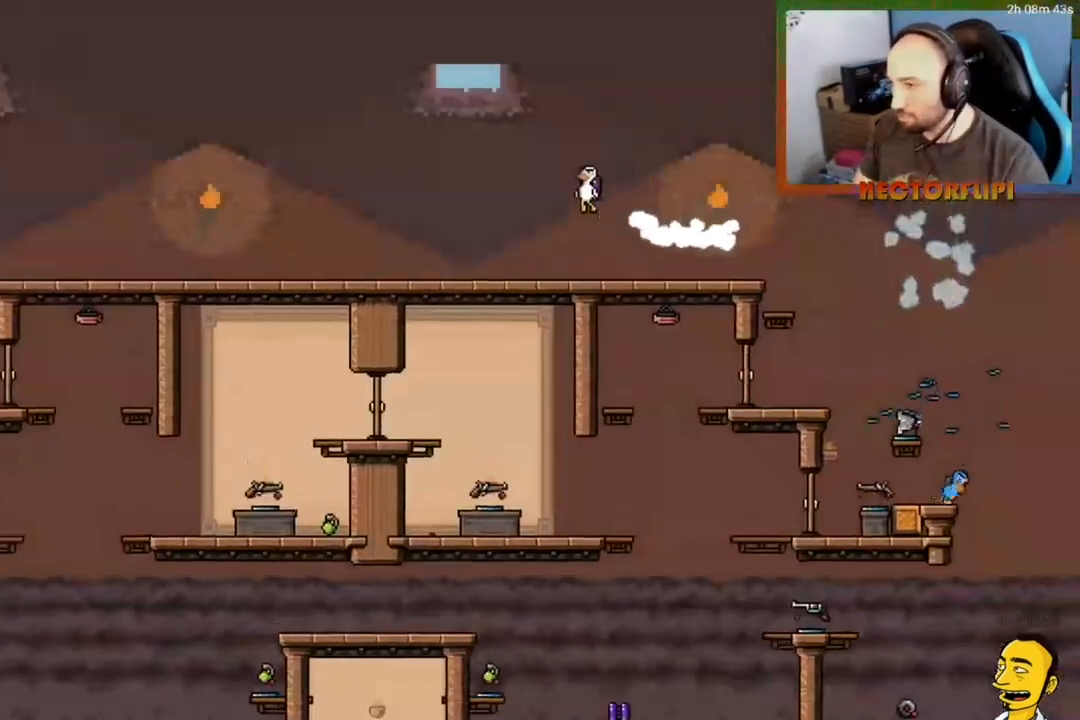
{"buttons": ["DPAD_RIGHT"], "right_stick": "center", "events": [[67, "DPAD_LEFT", "up"], [117, "DPAD_RIGHT", "down"]]}
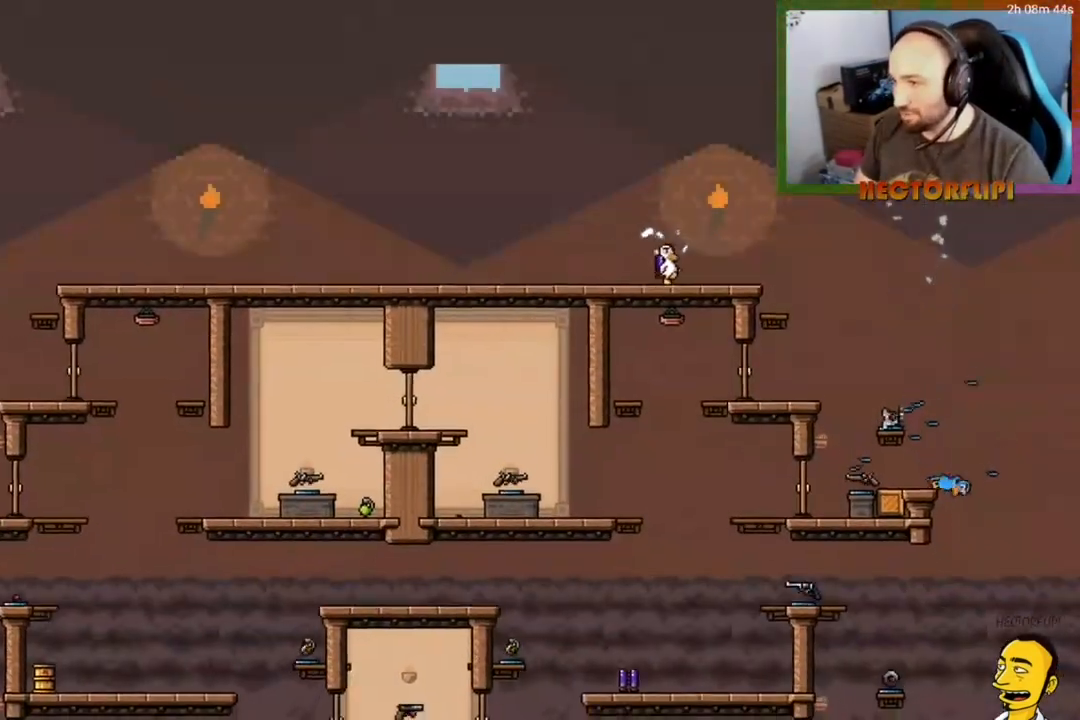
{"buttons": ["DPAD_RIGHT"], "right_stick": "center", "events": []}
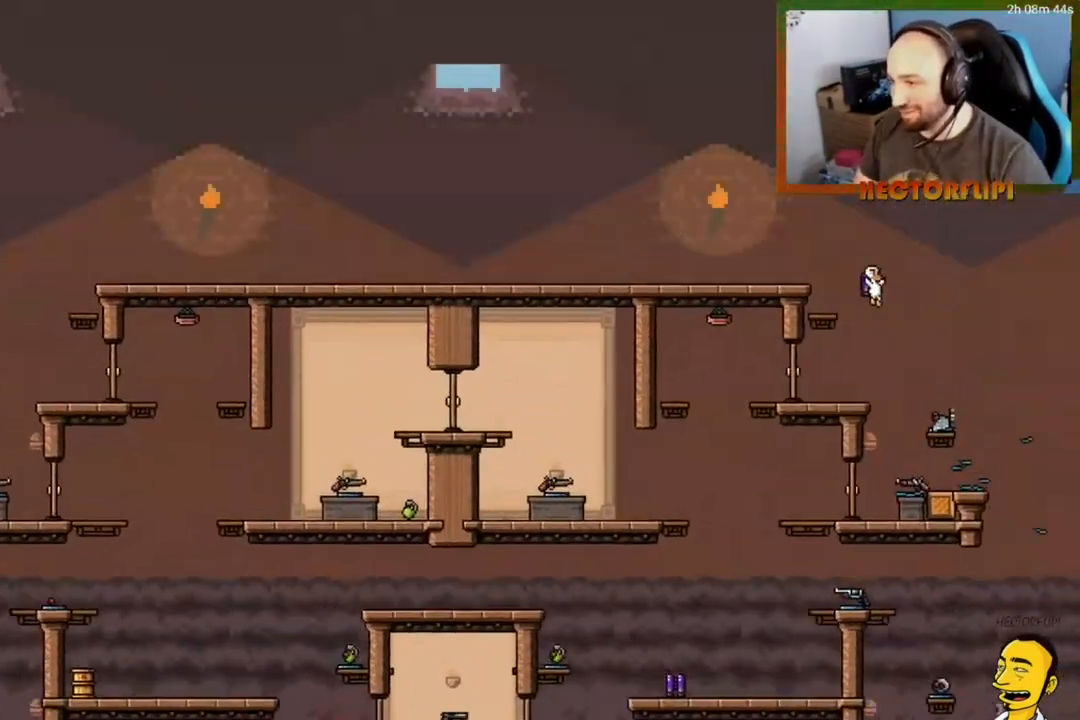
{"buttons": ["DPAD_LEFT"], "right_stick": "center", "events": [[150, "DPAD_RIGHT", "up"], [217, "Y", "down"], [333, "X", "down"], [367, "DPAD_LEFT", "down"], [367, "Y", "up"], [400, "right_stick", "down"], [417, "X", "up"], [483, "right_stick", "center"]]}
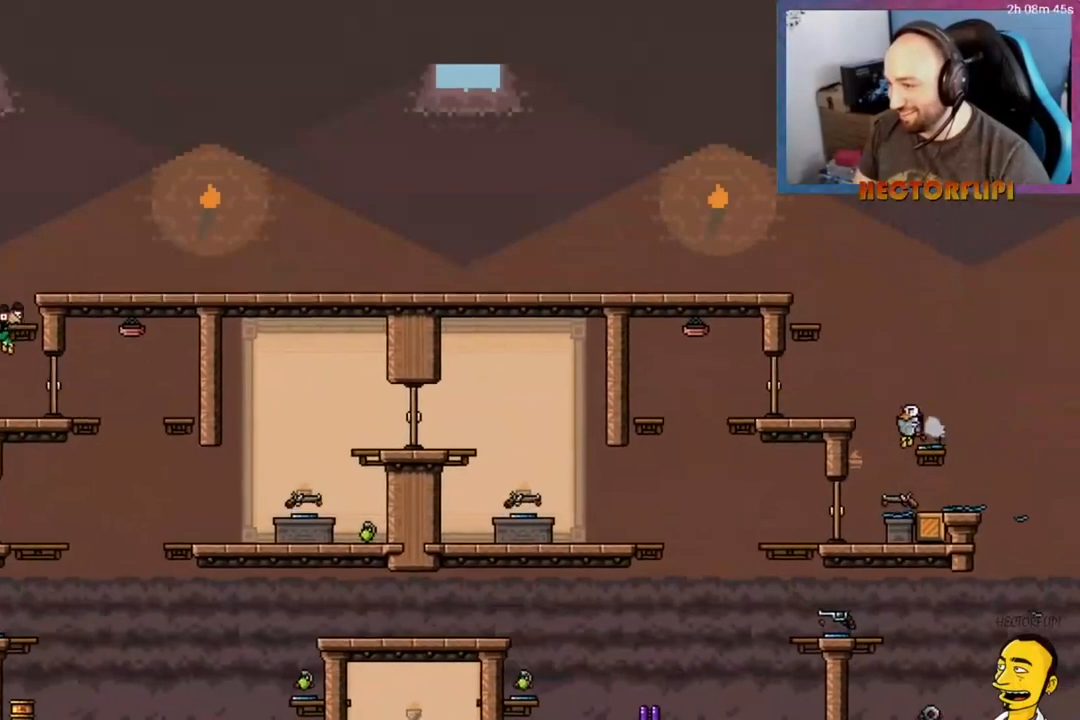
{"buttons": ["DPAD_LEFT"], "right_stick": "center", "events": [[17, "DPAD_LEFT", "up"], [200, "DPAD_LEFT", "down"]]}
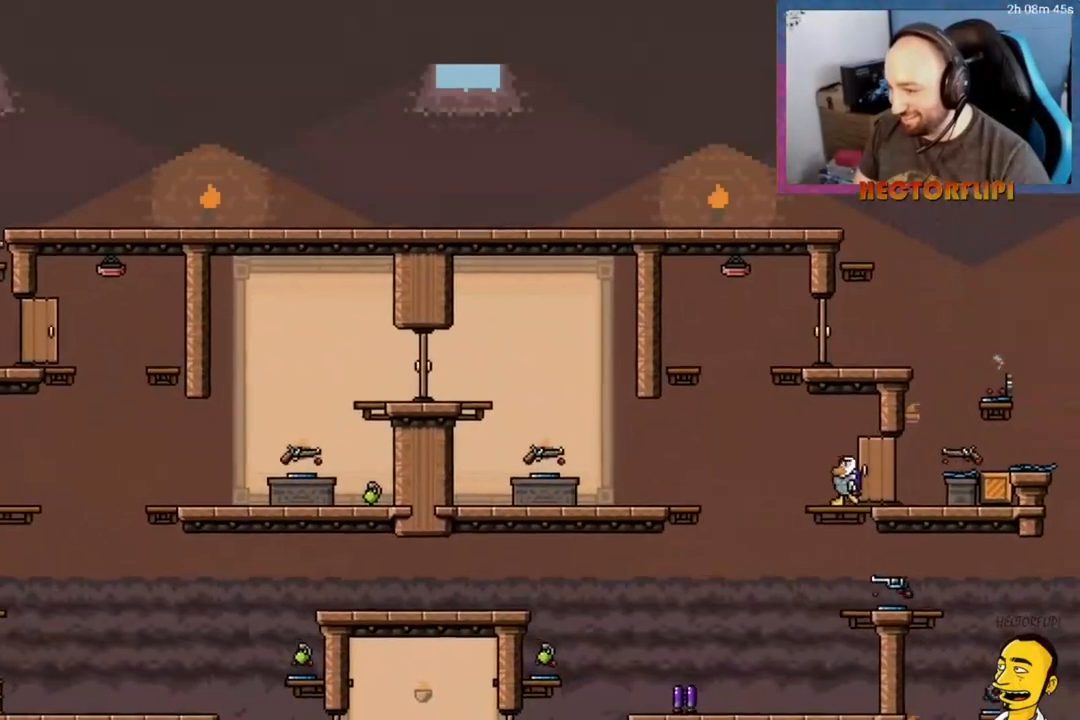
{"buttons": [], "right_stick": "center", "events": [[283, "DPAD_LEFT", "up"]]}
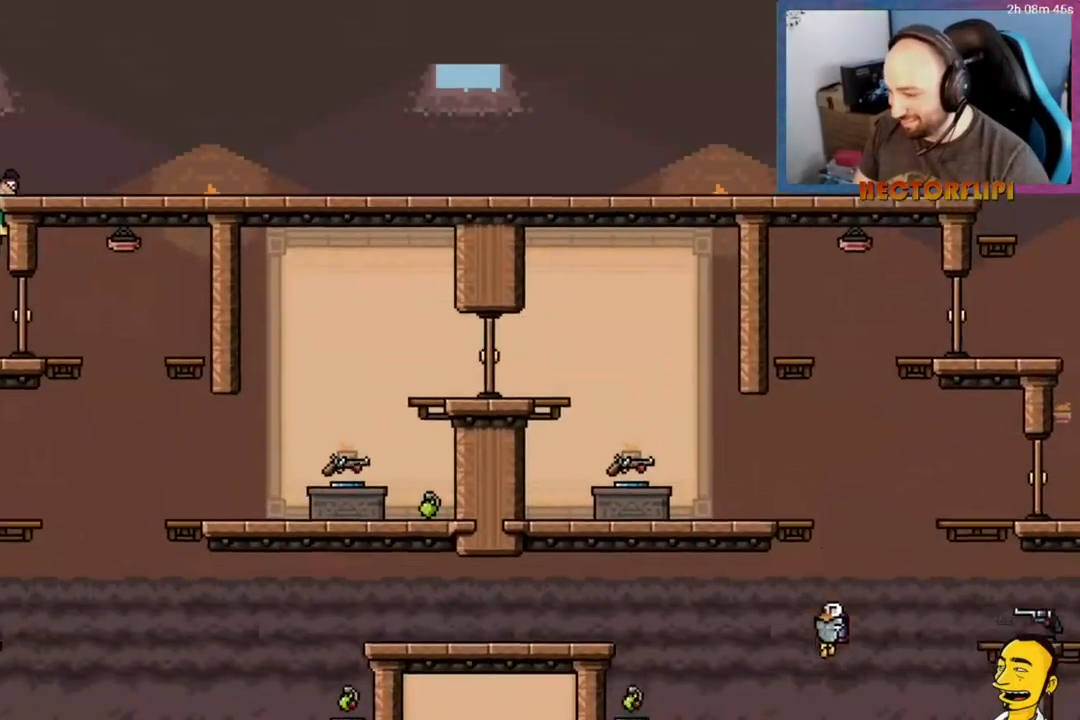
{"buttons": ["DPAD_RIGHT"], "right_stick": "center", "events": [[233, "DPAD_LEFT", "down"], [350, "Y", "down"], [367, "DPAD_LEFT", "up"], [400, "DPAD_RIGHT", "down"], [433, "Y", "up"]]}
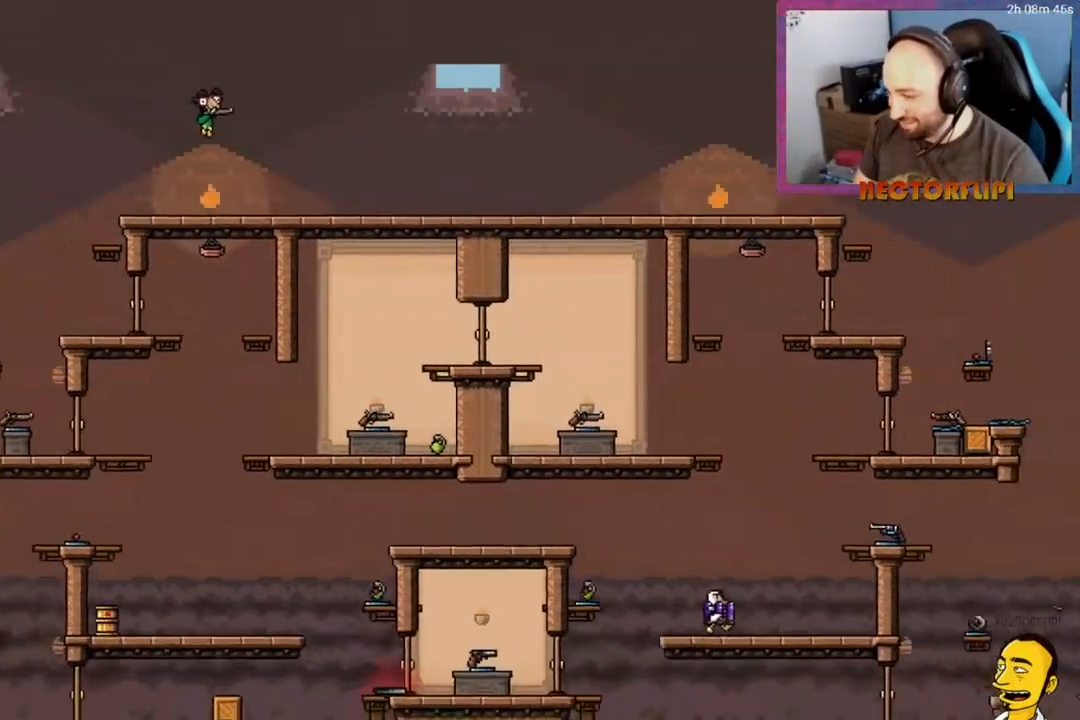
{"buttons": ["Y", "DPAD_RIGHT"], "right_stick": "center", "events": [[117, "A", "down"], [367, "A", "up"], [433, "Y", "down"]]}
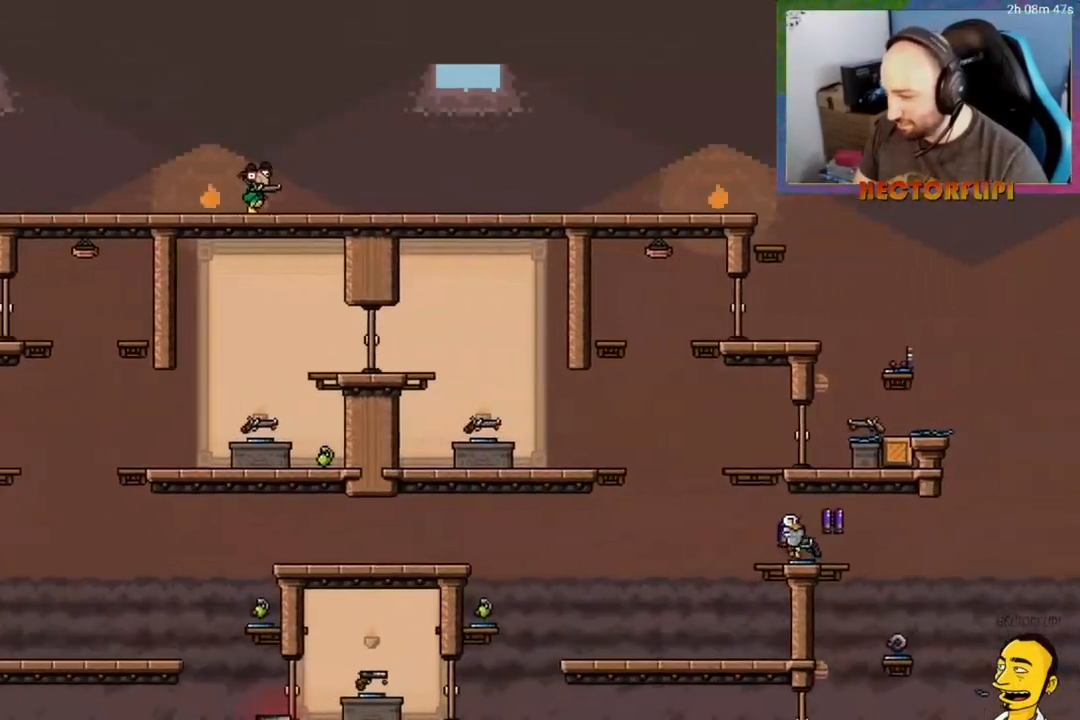
{"buttons": ["A"], "right_stick": "center", "events": [[50, "DPAD_RIGHT", "up"], [50, "Y", "up"], [117, "DPAD_LEFT", "down"], [117, "Y", "down"], [217, "Y", "up"], [483, "A", "down"], [500, "DPAD_LEFT", "up"]]}
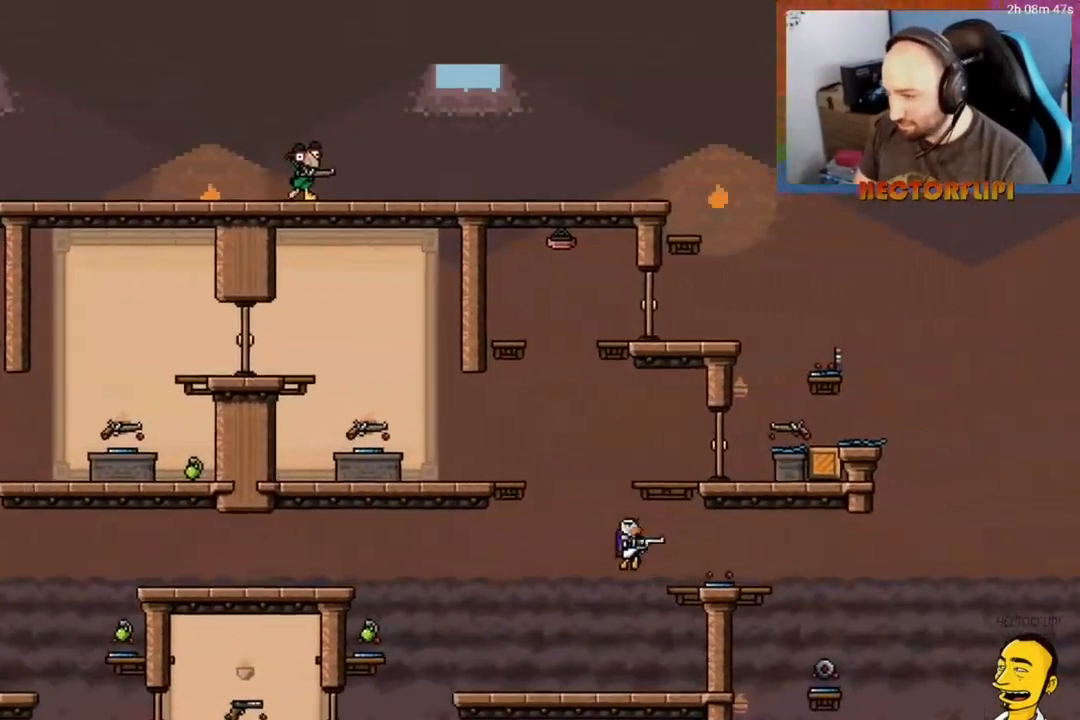
{"buttons": ["A", "DPAD_RIGHT"], "right_stick": "center", "events": [[17, "DPAD_RIGHT", "down"], [133, "A", "up"], [367, "A", "down"]]}
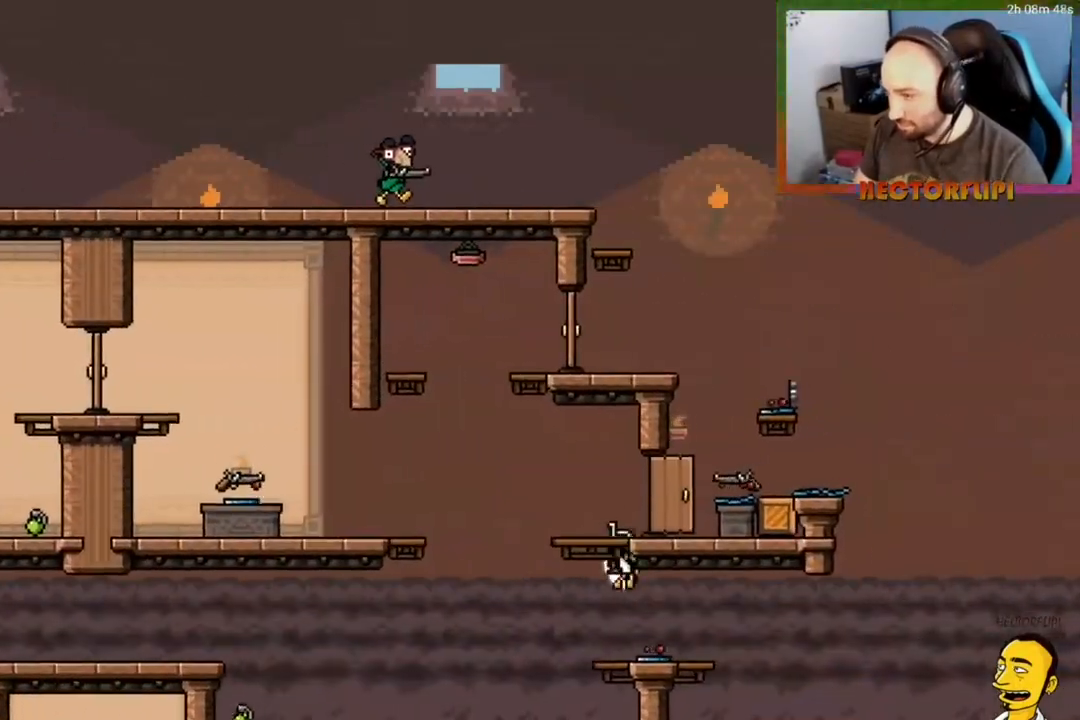
{"buttons": ["A", "DPAD_RIGHT"], "right_stick": "center", "events": [[17, "A", "up"], [67, "A", "down"], [233, "DPAD_RIGHT", "up"], [367, "DPAD_LEFT", "down"], [433, "DPAD_LEFT", "up"], [483, "DPAD_RIGHT", "down"]]}
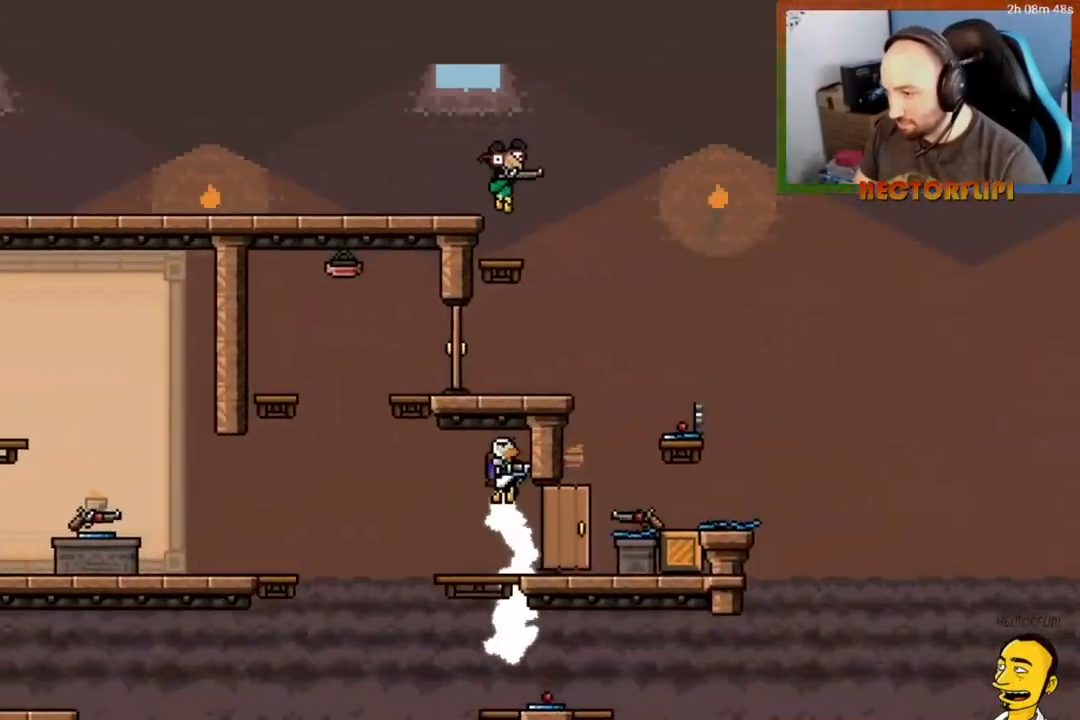
{"buttons": ["A"], "right_stick": "center", "events": [[167, "A", "up"], [317, "A", "down"], [400, "DPAD_RIGHT", "up"]]}
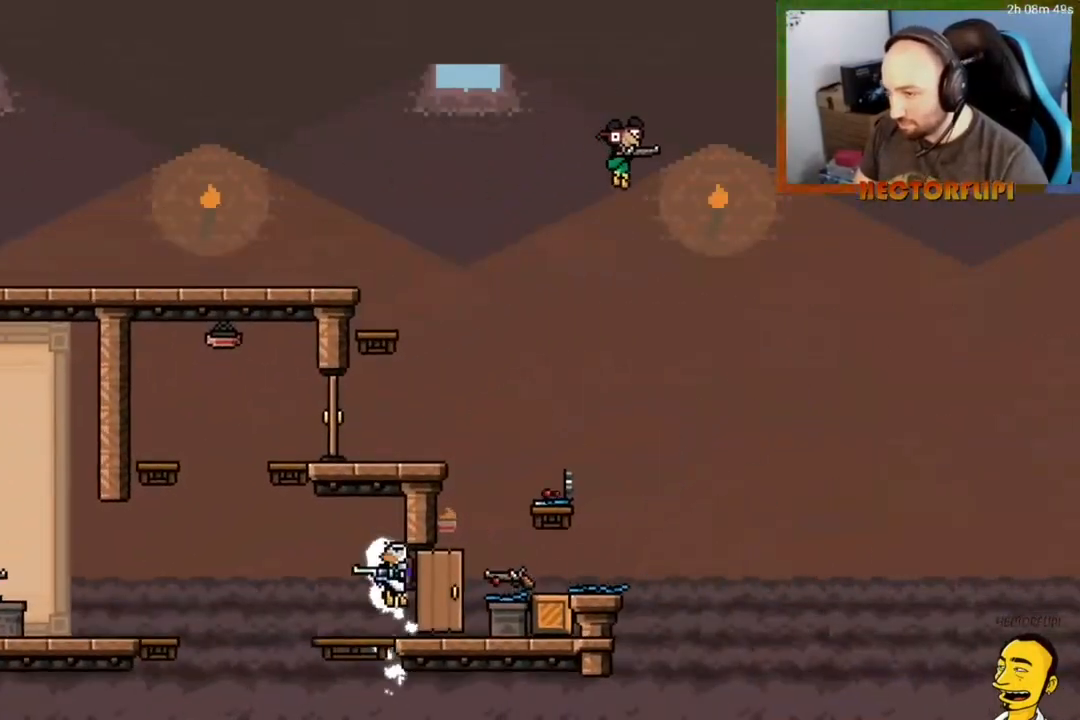
{"buttons": ["A", "DPAD_RIGHT"], "right_stick": "center", "events": [[17, "DPAD_LEFT", "down"], [167, "A", "up"], [333, "A", "down"], [450, "DPAD_LEFT", "up"], [467, "DPAD_RIGHT", "down"]]}
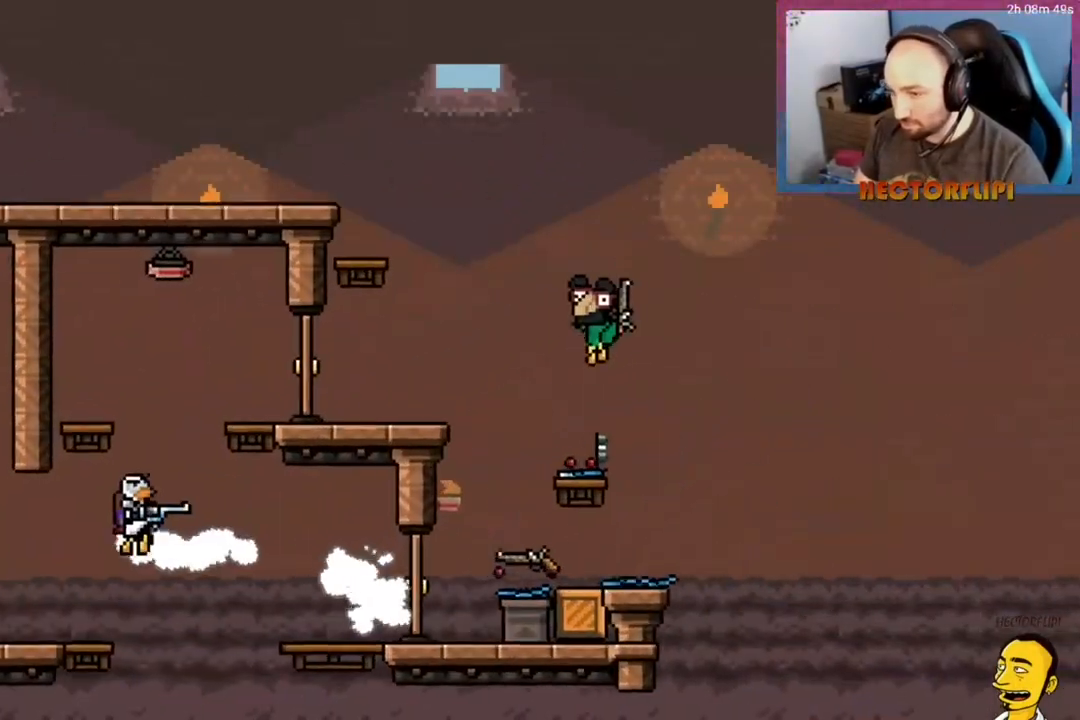
{"buttons": ["DPAD_DOWN", "DPAD_RIGHT"], "right_stick": "center", "events": [[133, "A", "up"], [233, "X", "down"], [383, "X", "up"], [433, "DPAD_DOWN", "down"]]}
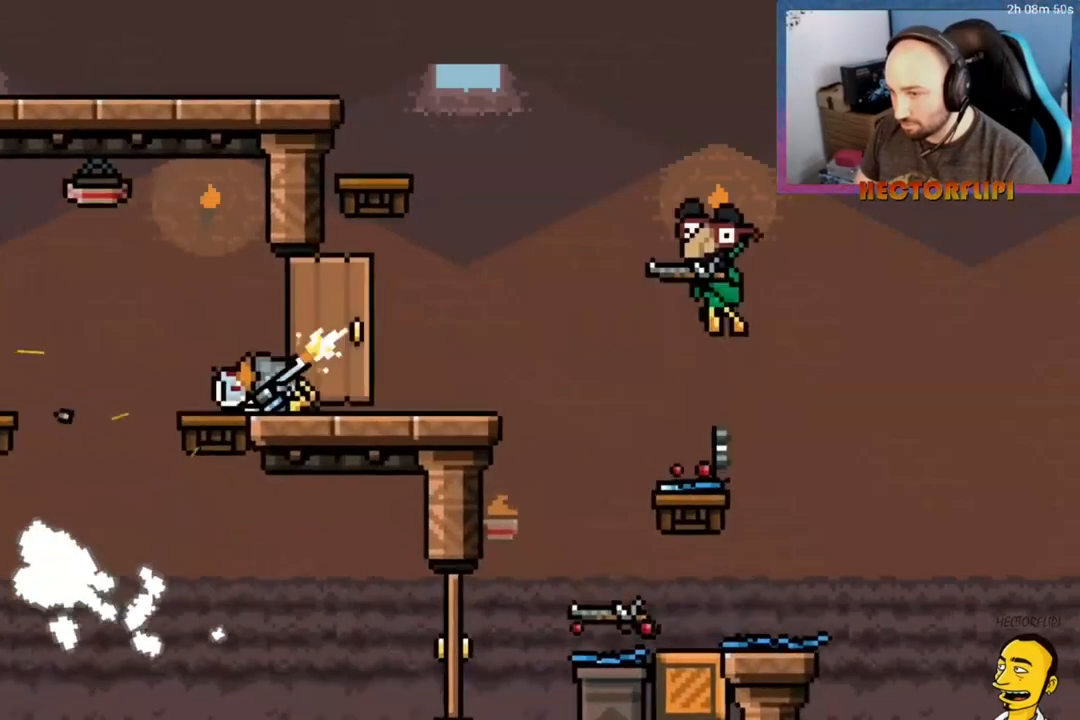
{"buttons": ["DPAD_RIGHT"], "right_stick": "center", "events": [[17, "DPAD_RIGHT", "up"], [17, "X", "down"], [100, "DPAD_RIGHT", "down"], [117, "X", "up"], [300, "DPAD_DOWN", "up"], [300, "DPAD_RIGHT", "up"], [467, "DPAD_RIGHT", "down"]]}
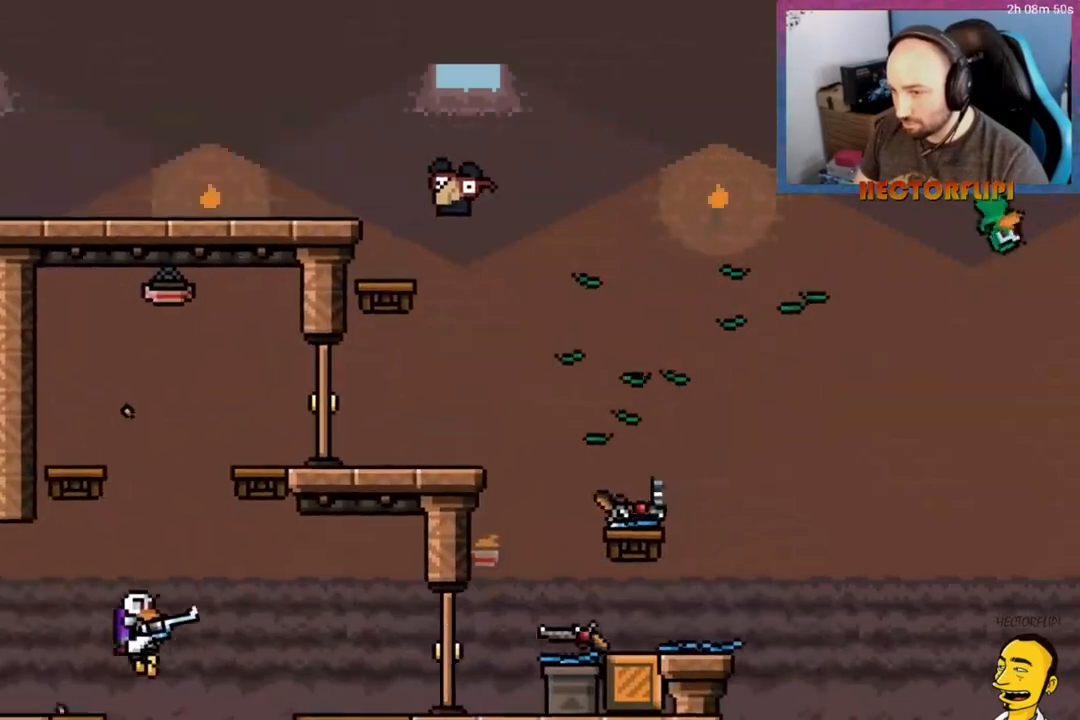
{"buttons": ["A", "DPAD_RIGHT"], "right_stick": "center", "events": [[33, "A", "down"]]}
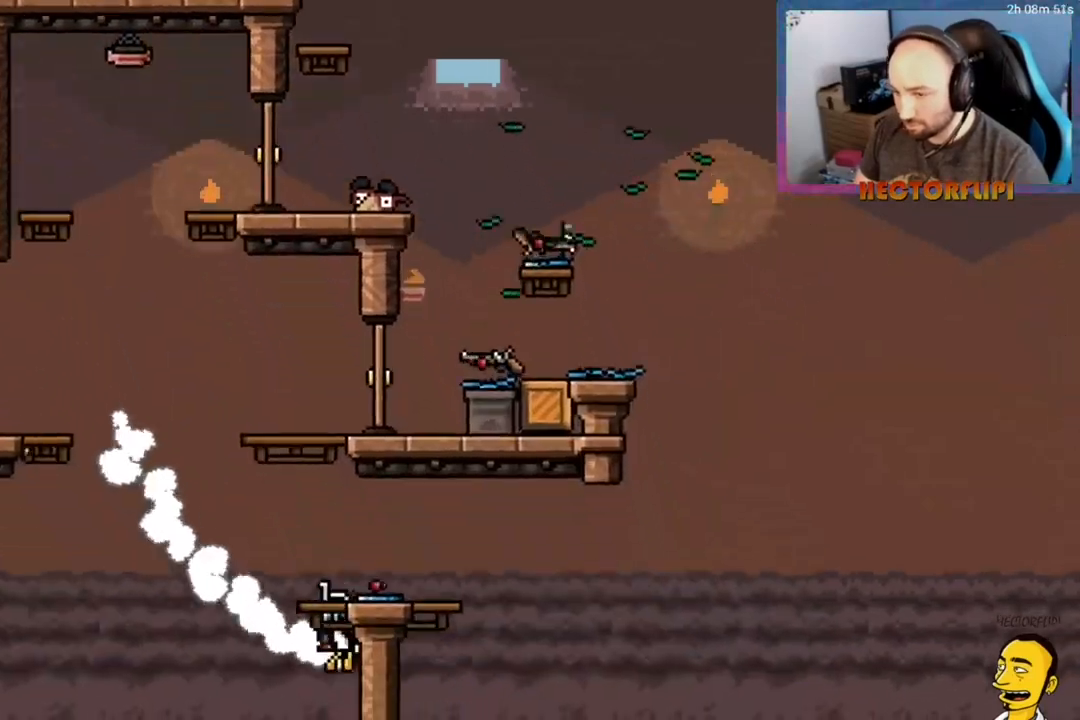
{"buttons": ["A", "DPAD_RIGHT"], "right_stick": "center", "events": []}
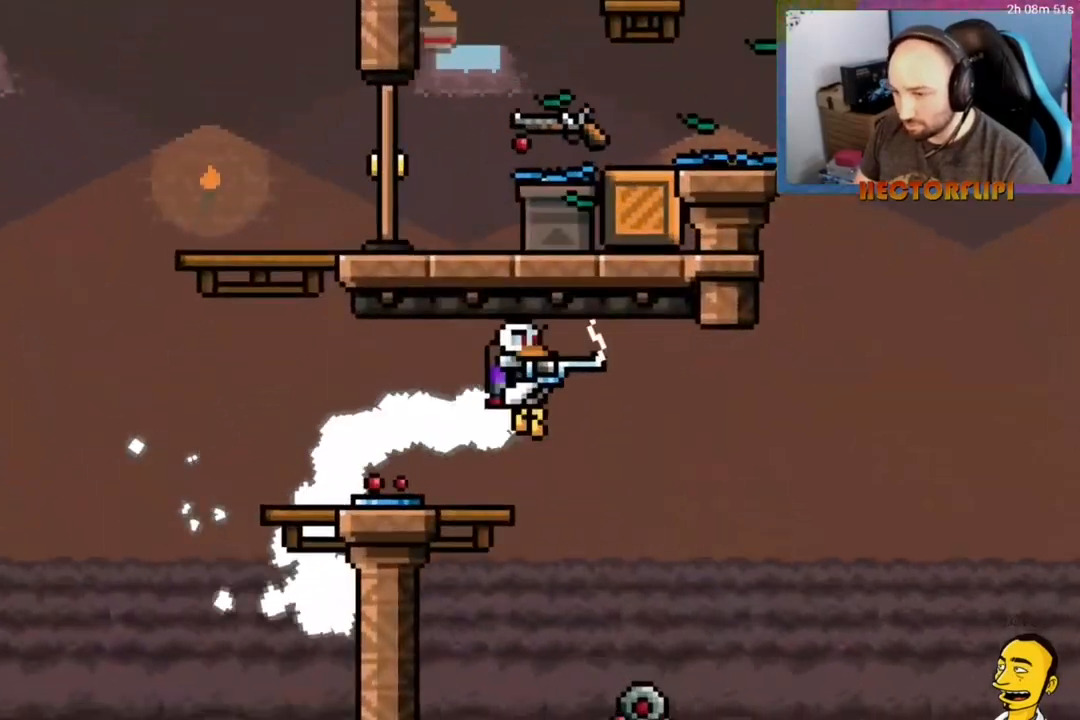
{"buttons": ["Y", "DPAD_RIGHT"], "right_stick": "center", "events": [[83, "A", "up"], [133, "DPAD_RIGHT", "up"], [167, "DPAD_LEFT", "down"], [233, "Y", "down"], [333, "Y", "up"], [367, "DPAD_DOWN", "down"], [367, "DPAD_LEFT", "up"], [383, "DPAD_DOWN", "up"], [383, "DPAD_RIGHT", "down"], [467, "Y", "down"]]}
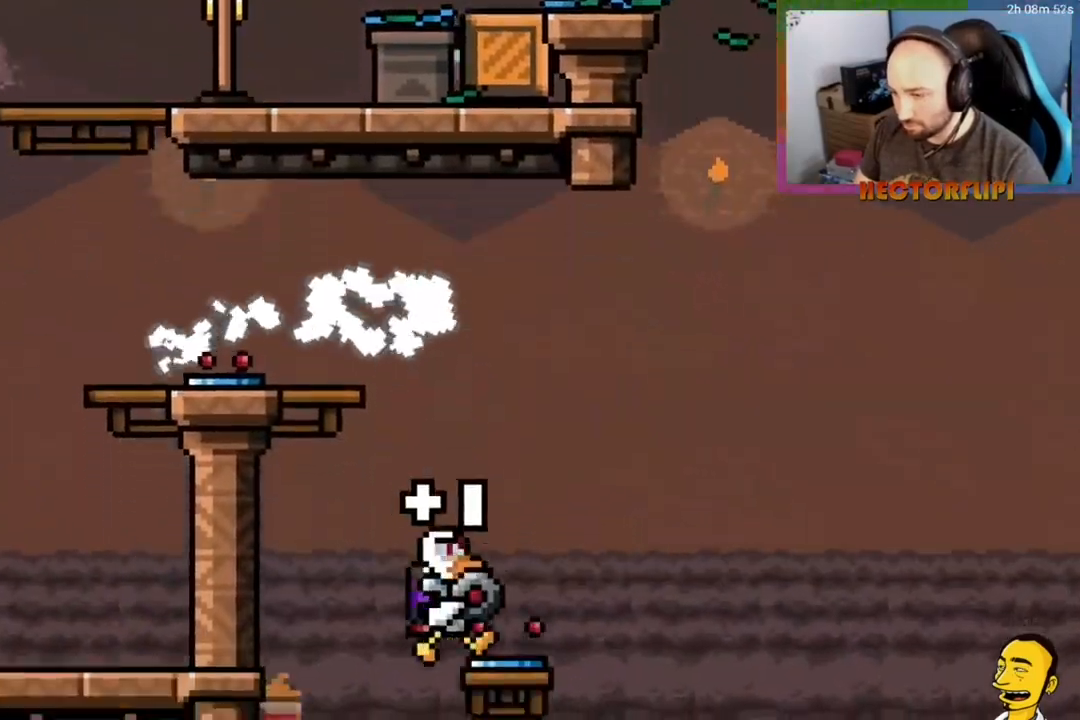
{"buttons": ["A", "DPAD_LEFT"], "right_stick": "center", "events": [[33, "X", "down"], [50, "Y", "up"], [67, "A", "down"], [83, "X", "up"], [133, "A", "up"], [233, "A", "down"], [333, "DPAD_RIGHT", "up"], [350, "A", "up"], [400, "A", "down"], [433, "DPAD_LEFT", "down"]]}
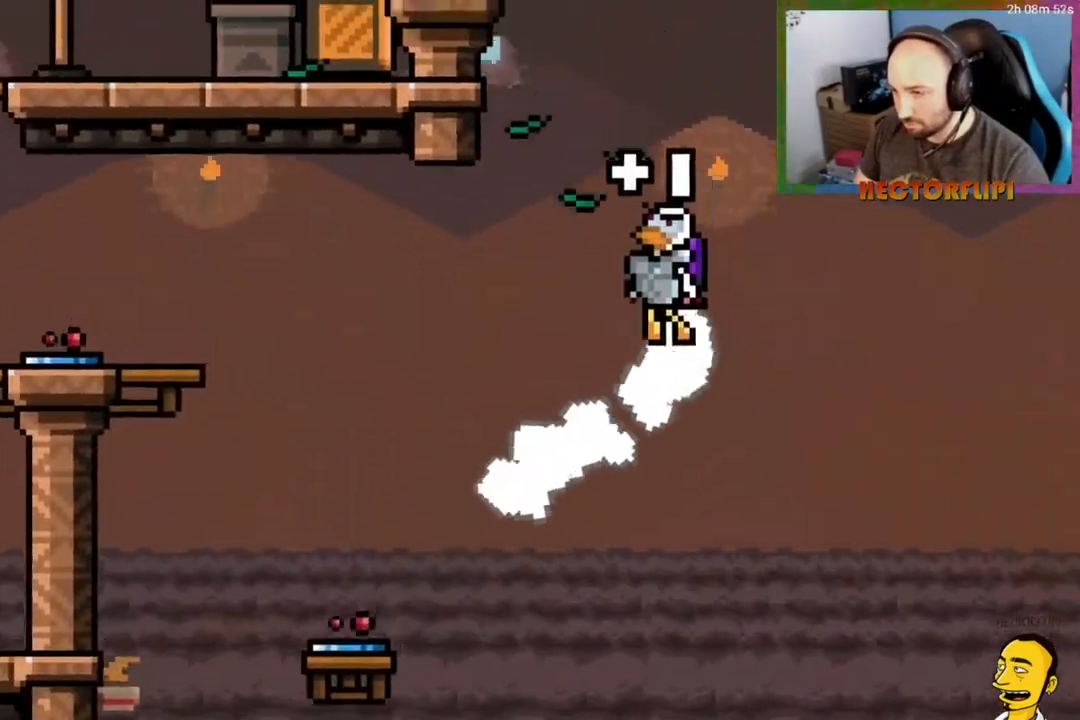
{"buttons": ["A", "DPAD_LEFT"], "right_stick": "center", "events": []}
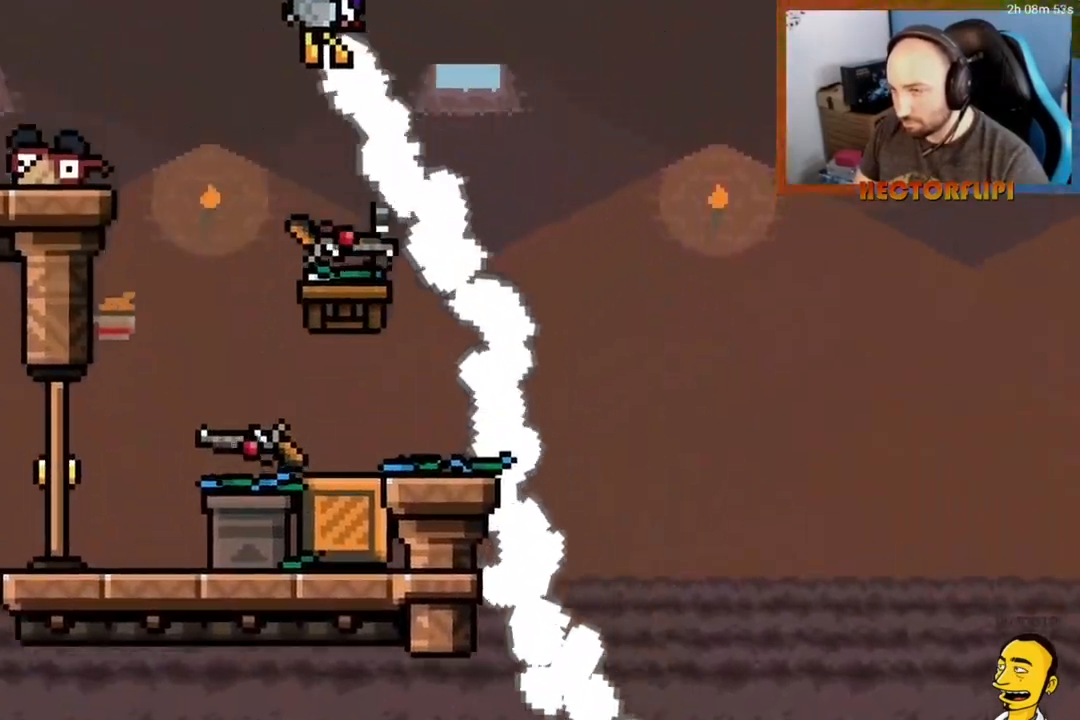
{"buttons": ["L1", "DPAD_UP", "DPAD_LEFT"], "right_stick": "center", "events": [[67, "A", "up"], [317, "L1", "down"], [333, "A", "down"], [367, "DPAD_UP", "down"], [467, "A", "up"]]}